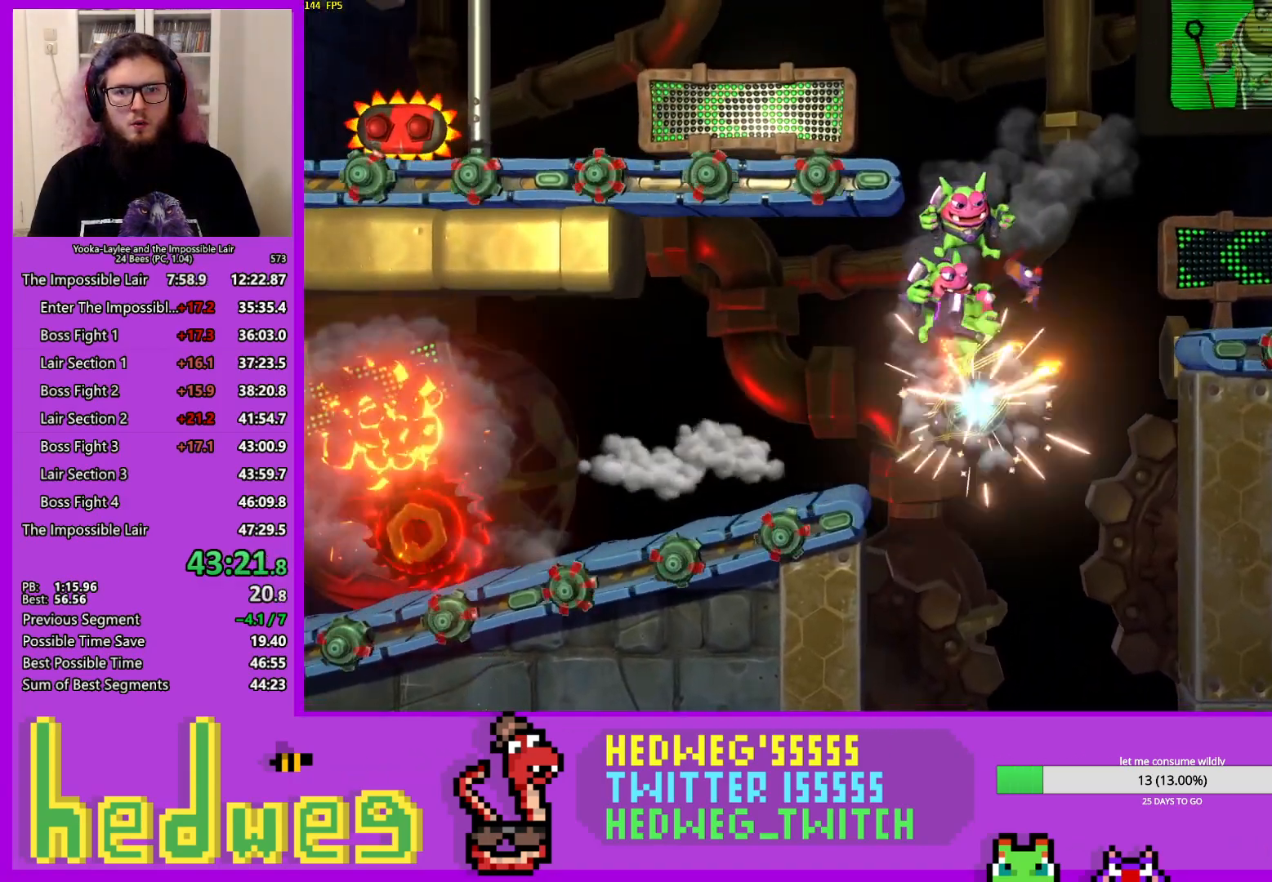
Gameplay with a controller (Xbox layout); each line is a JSON object with the inputs held at the frame after it. "events" lists button and stick changes between this image and that frame as [ms after this image, input, new state], when the widget could be followed in between.
{"buttons": ["A"], "left_stick": "left", "right_stick": "center", "events": [[116, "left_stick", "left"], [316, "A", "up"], [400, "X", "down"], [483, "X", "up"], [500, "A", "down"]]}
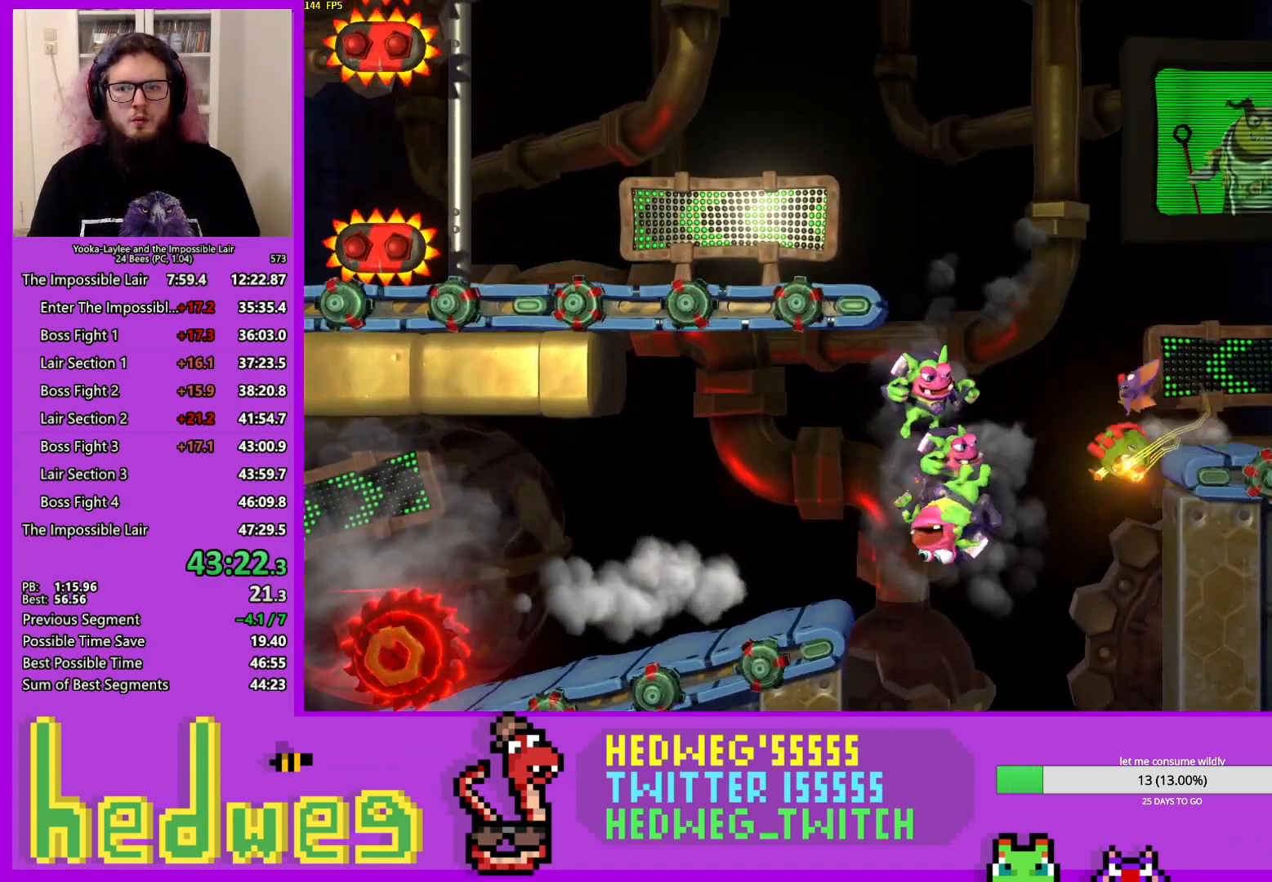
{"buttons": [], "left_stick": "left", "right_stick": "center", "events": [[417, "A", "up"]]}
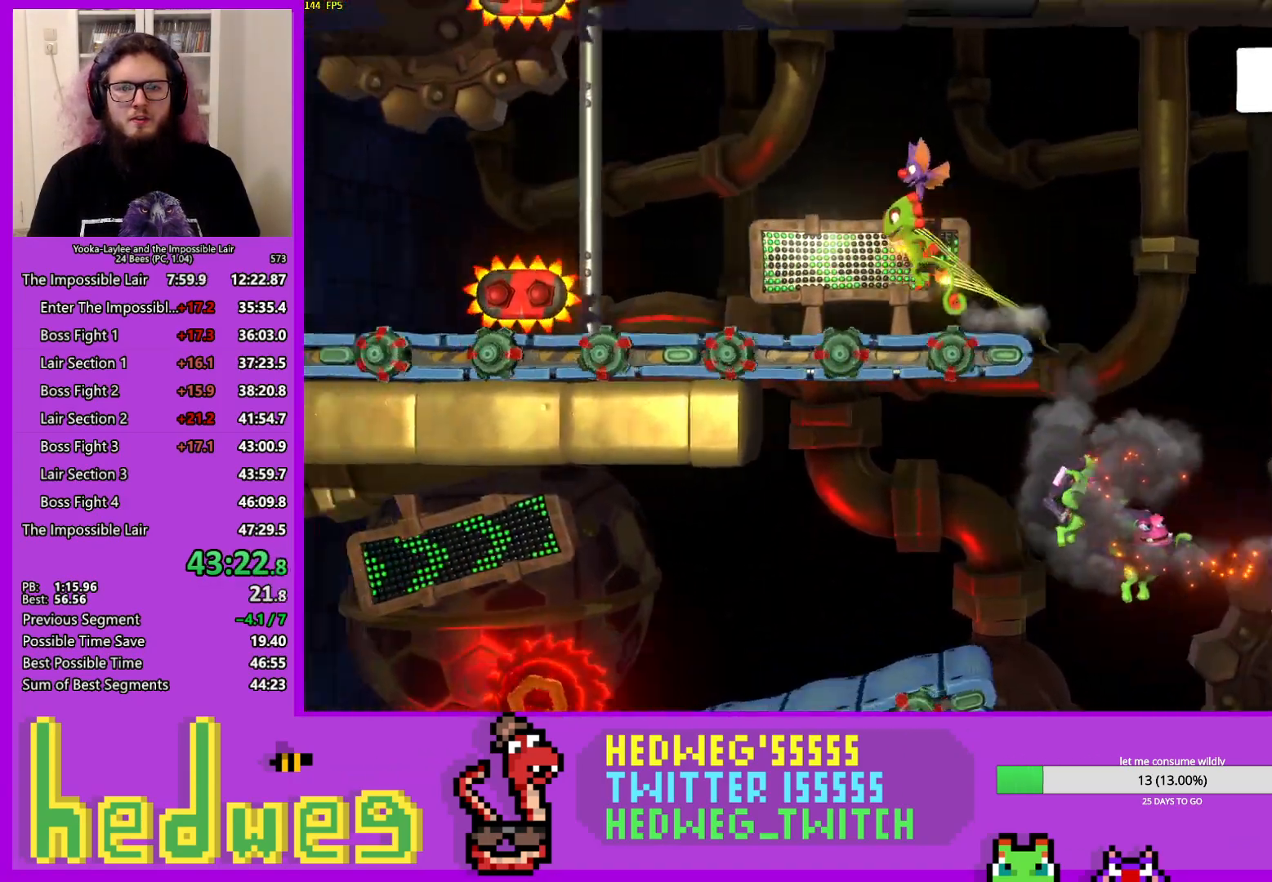
{"buttons": [], "left_stick": "left", "right_stick": "center", "events": [[100, "X", "down"], [183, "X", "up"], [233, "A", "down"], [350, "A", "up"], [450, "left_stick", "center"], [500, "left_stick", "left"]]}
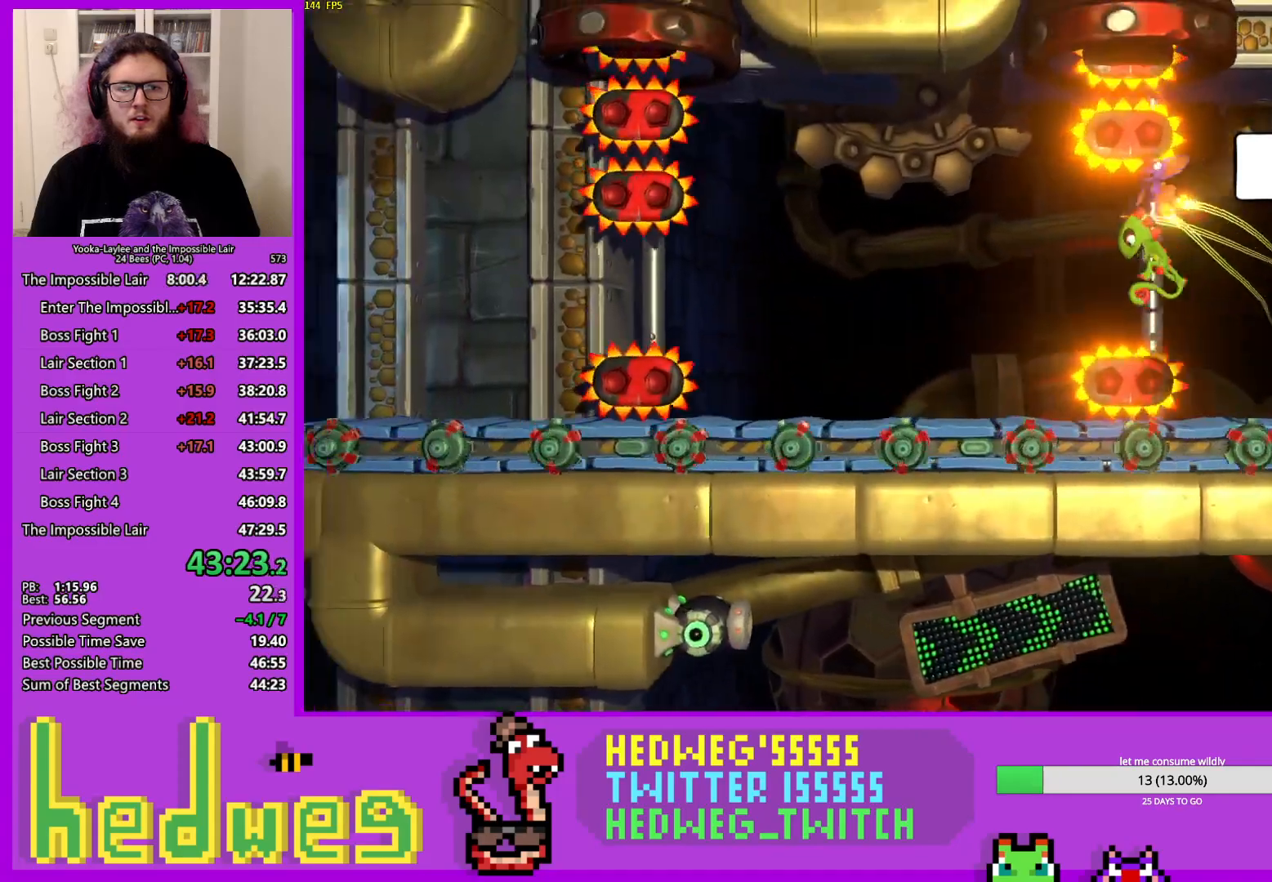
{"buttons": ["A"], "left_stick": "center", "right_stick": "center", "events": [[133, "left_stick", "right"], [300, "A", "down"], [501, "left_stick", "center"]]}
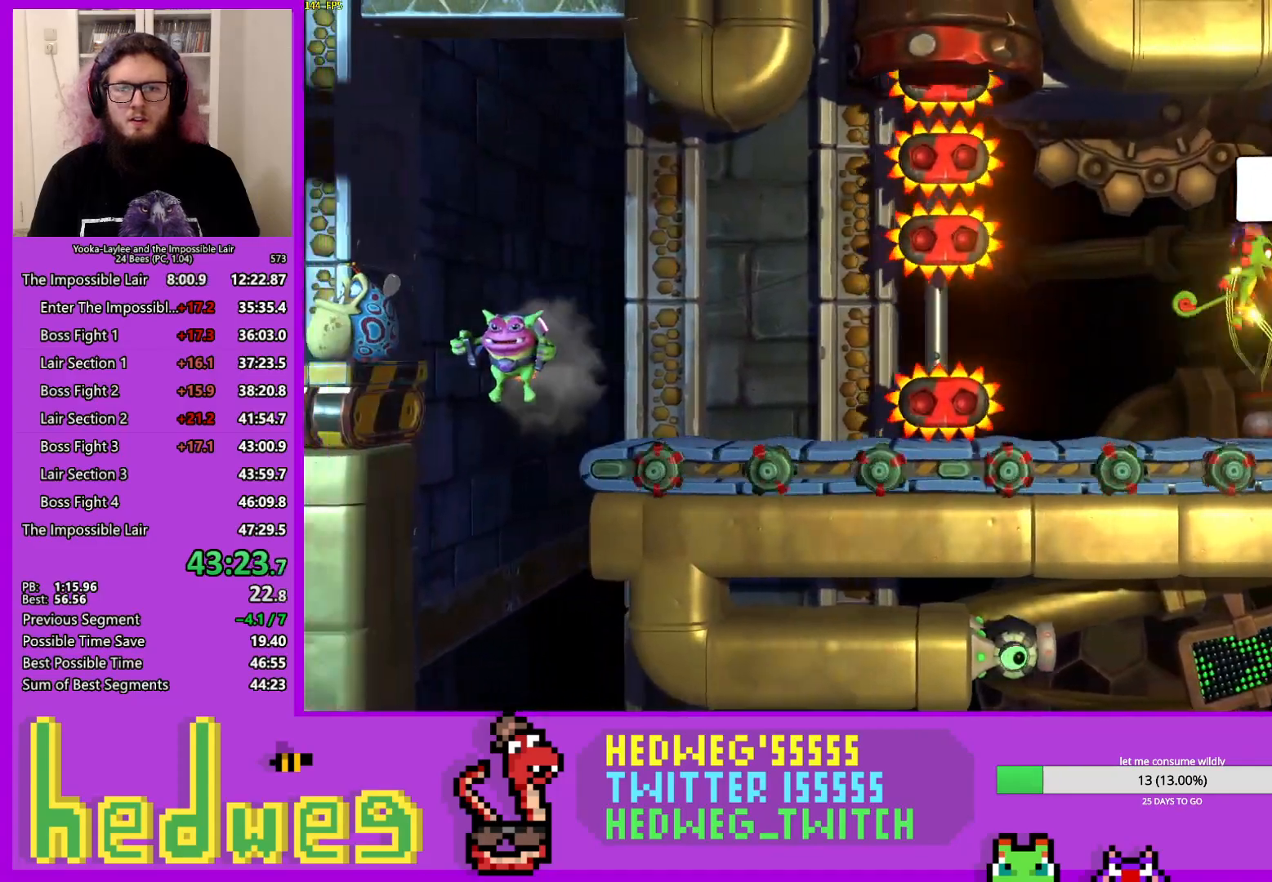
{"buttons": ["A"], "left_stick": "left", "right_stick": "center", "events": [[50, "left_stick", "right"], [66, "A", "up"], [150, "left_stick", "left"], [417, "X", "down"], [500, "A", "down"], [500, "X", "up"]]}
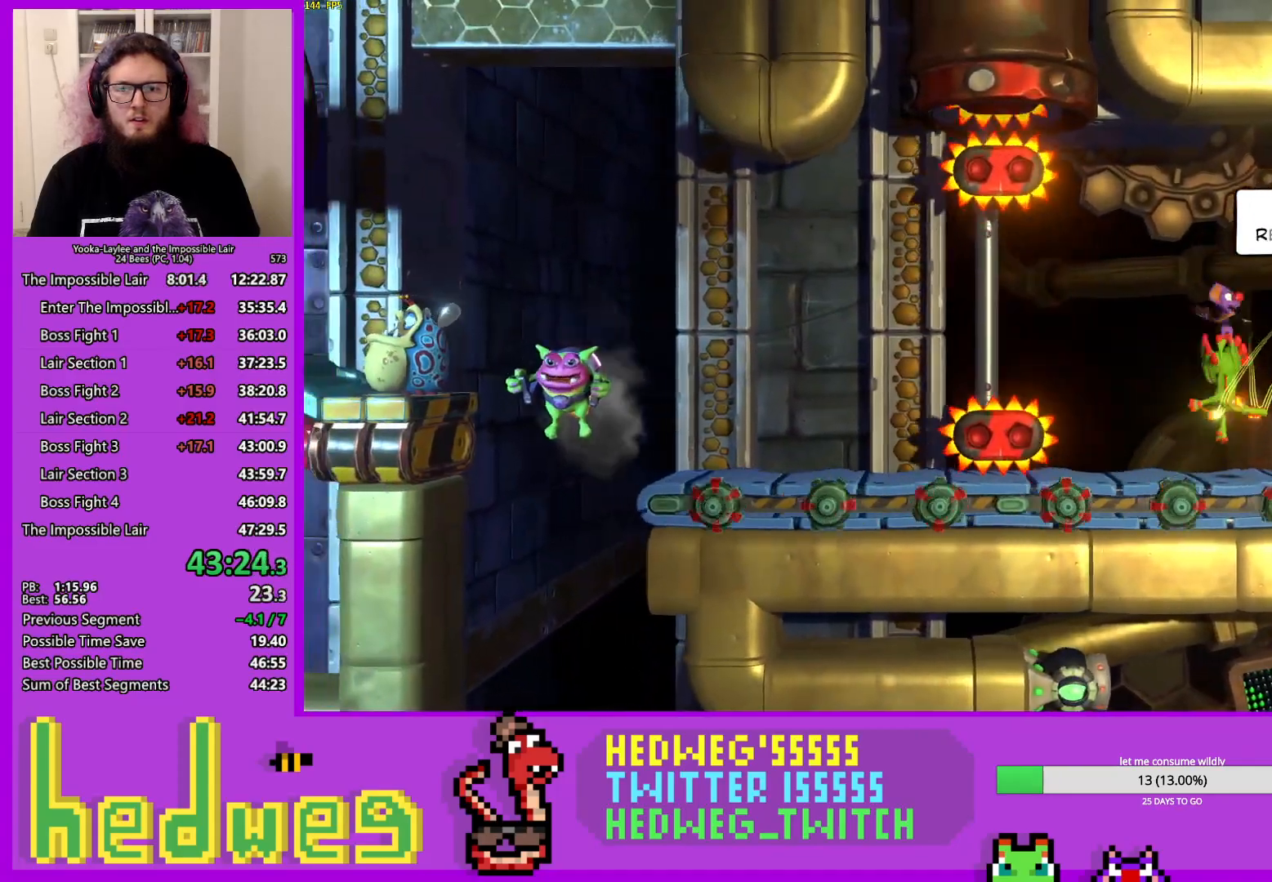
{"buttons": [], "left_stick": "left", "right_stick": "center", "events": [[133, "A", "up"], [300, "A", "down"], [484, "A", "up"]]}
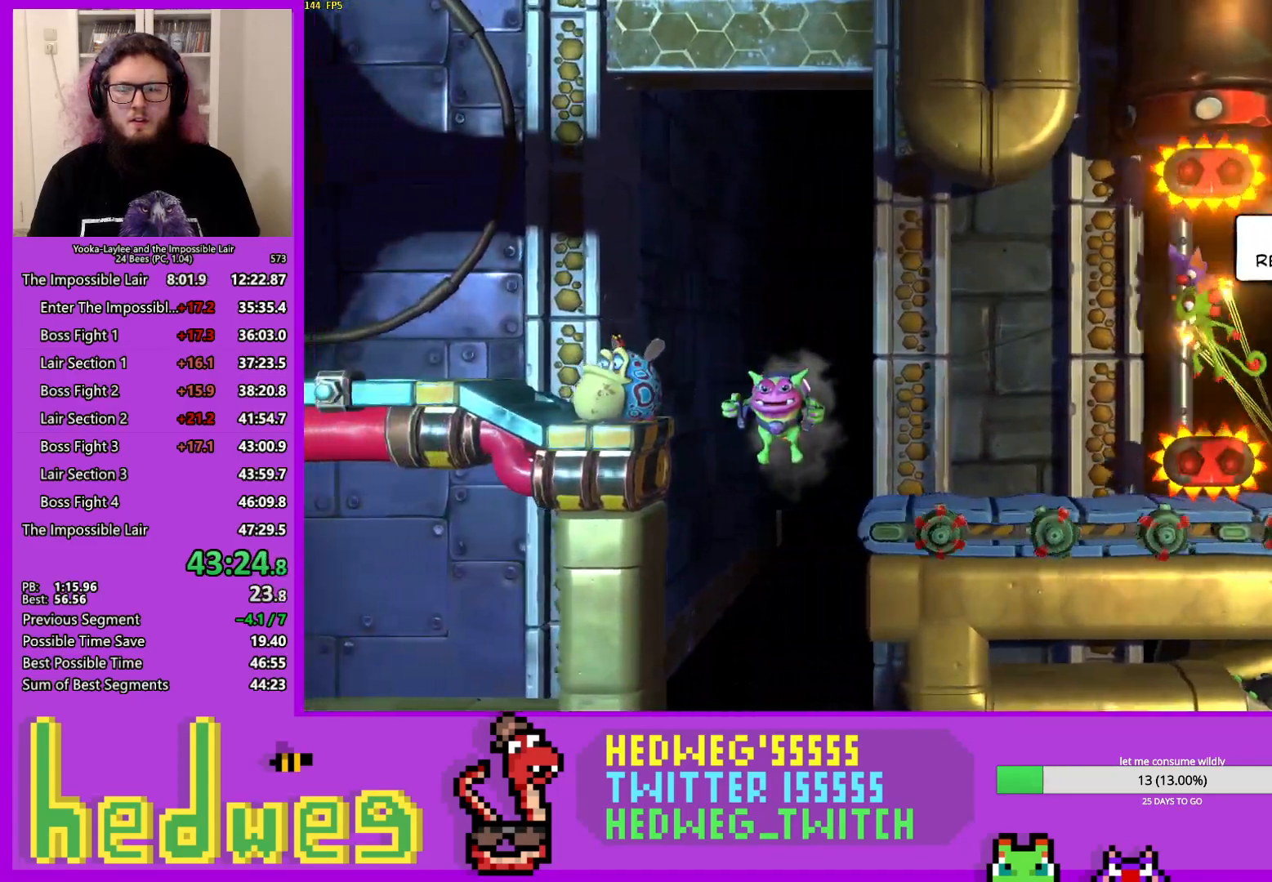
{"buttons": ["A"], "left_stick": "left", "right_stick": "center", "events": [[400, "A", "down"]]}
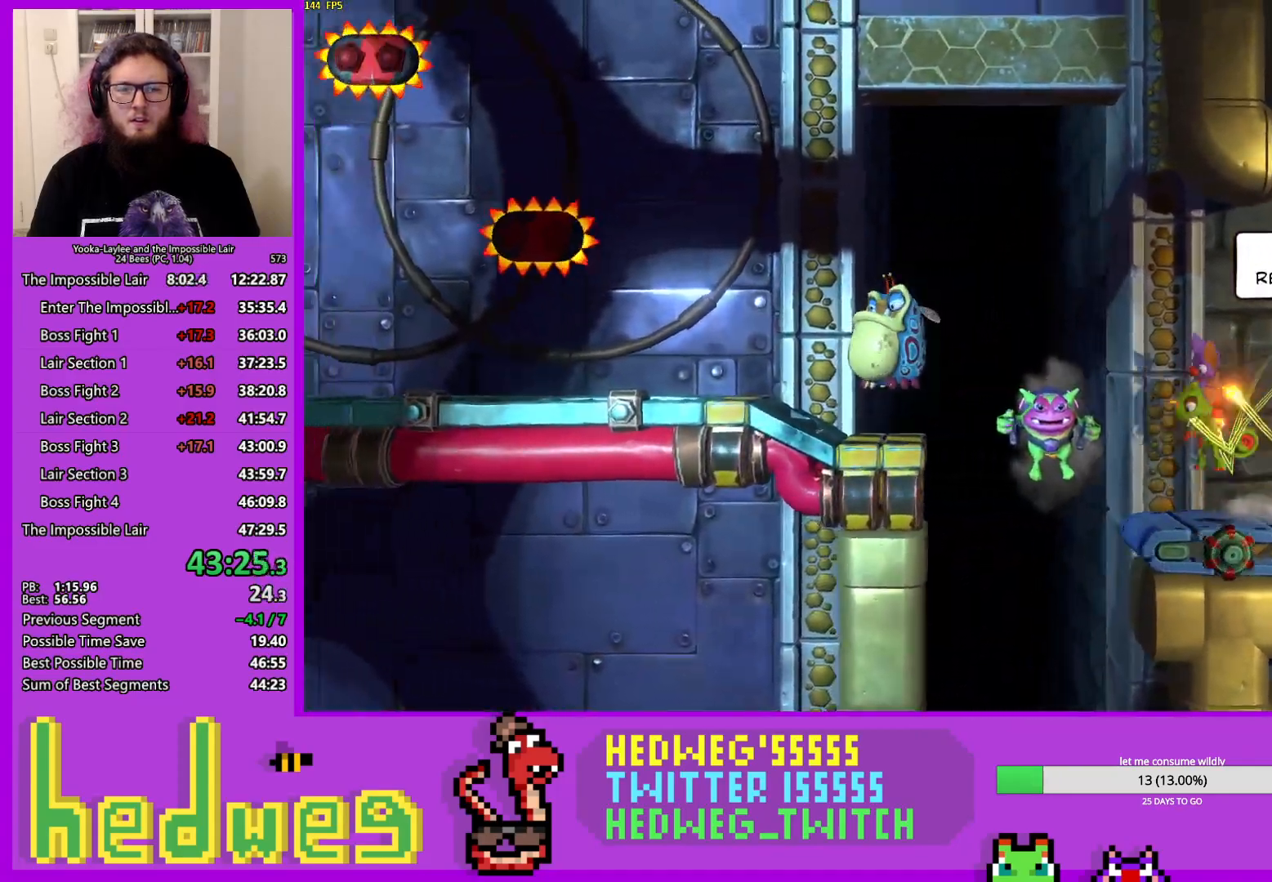
{"buttons": [], "left_stick": "left", "right_stick": "center", "events": [[300, "A", "up"]]}
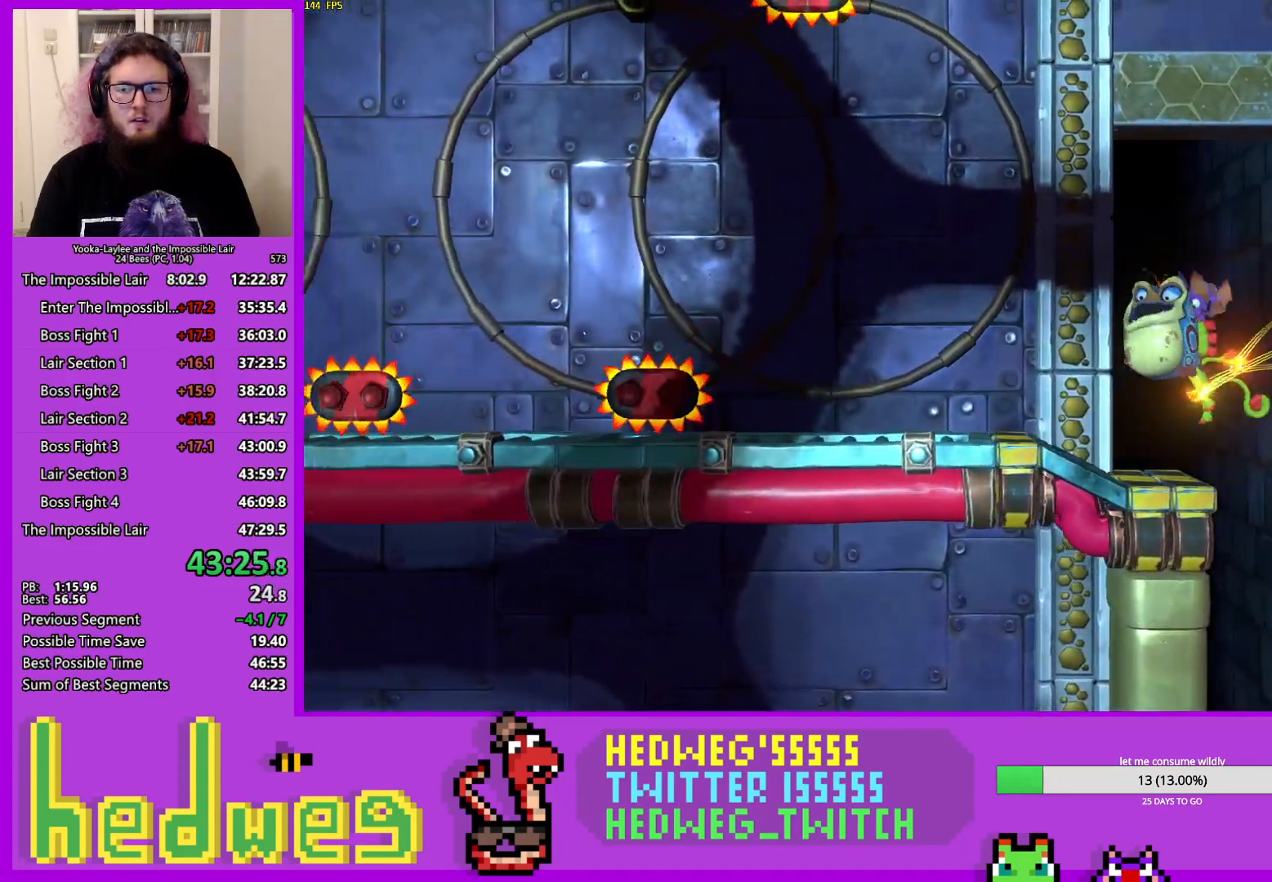
{"buttons": [], "left_stick": "left", "right_stick": "center", "events": [[133, "X", "down"], [300, "X", "up"], [400, "X", "down"], [500, "X", "up"]]}
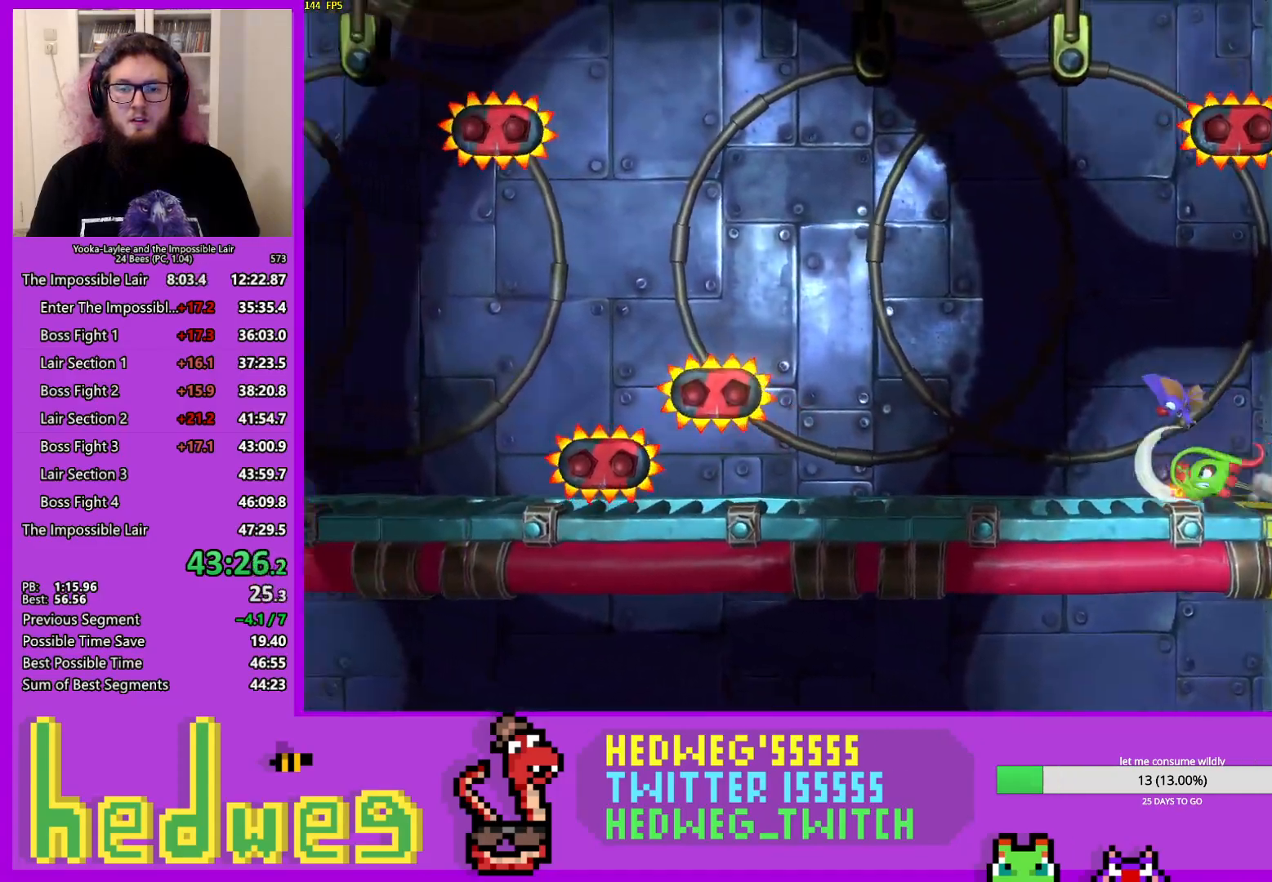
{"buttons": [], "left_stick": "left", "right_stick": "center", "events": [[67, "X", "down"], [150, "X", "up"], [217, "X", "down"], [334, "X", "up"]]}
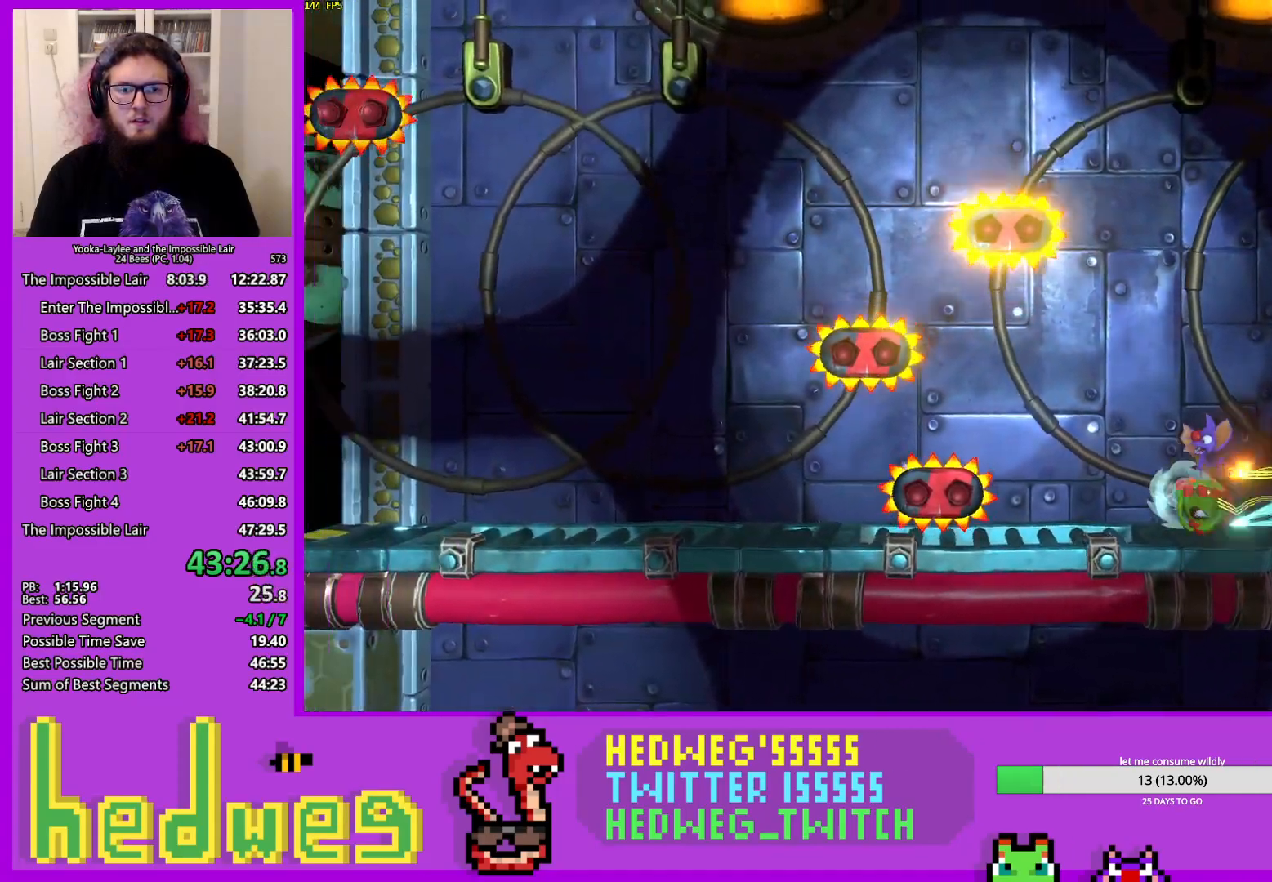
{"buttons": [], "left_stick": "right", "right_stick": "center", "events": [[50, "A", "down"], [200, "left_stick", "center"], [216, "A", "up"], [383, "X", "down"], [450, "X", "up"], [450, "left_stick", "right"]]}
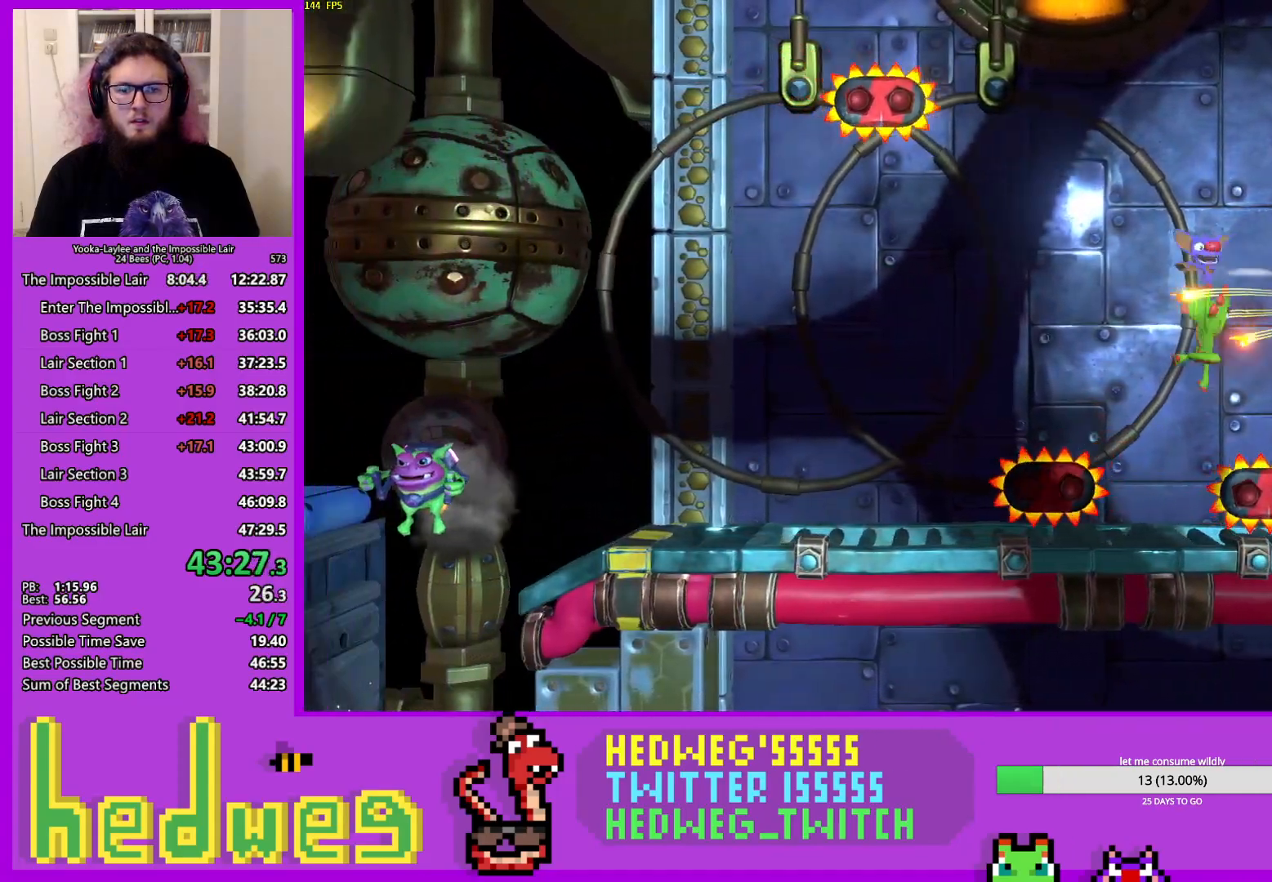
{"buttons": ["X"], "left_stick": "left", "right_stick": "center", "events": [[83, "left_stick", "center"], [200, "left_stick", "left"], [434, "X", "down"]]}
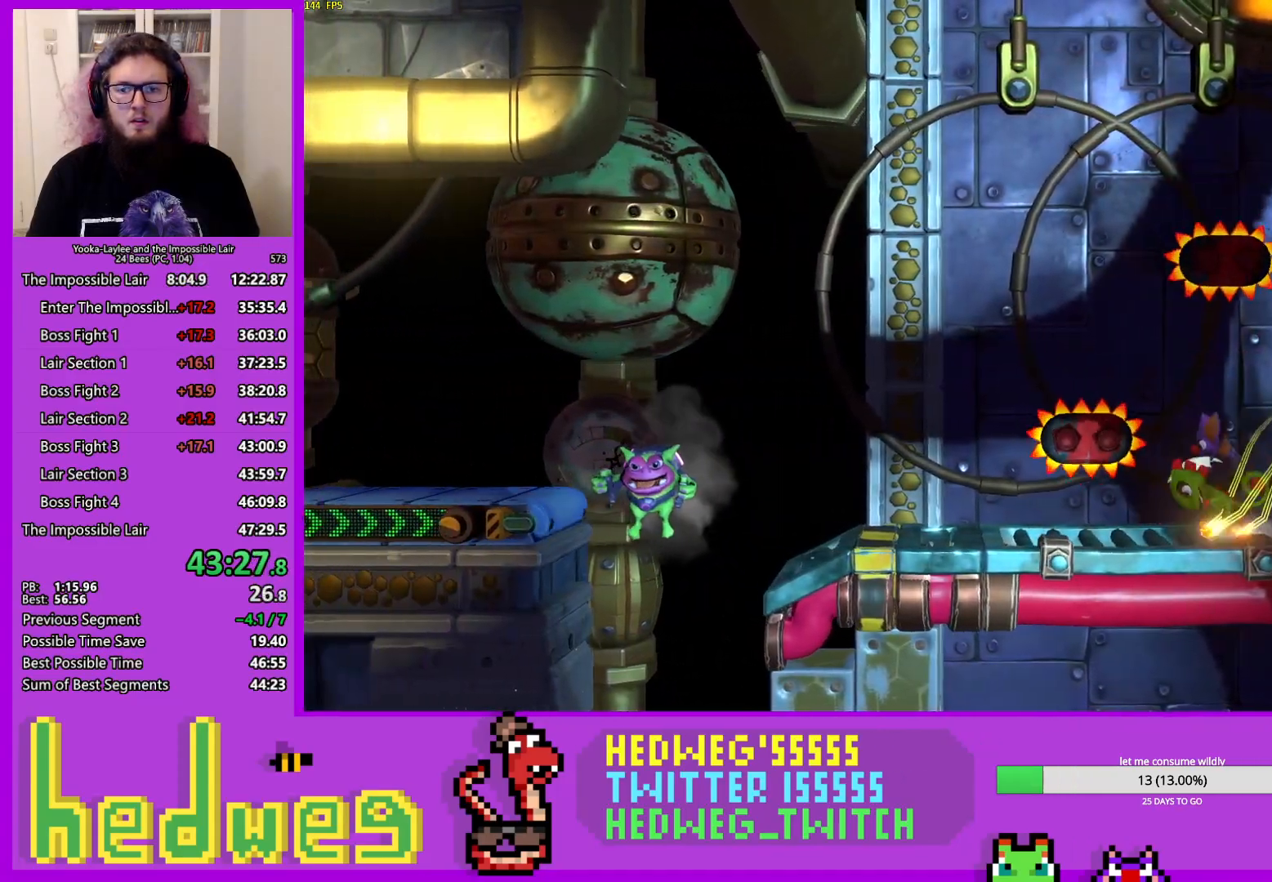
{"buttons": [], "left_stick": "left", "right_stick": "center", "events": [[33, "X", "up"], [200, "X", "down"], [300, "X", "up"], [383, "X", "down"], [500, "X", "up"]]}
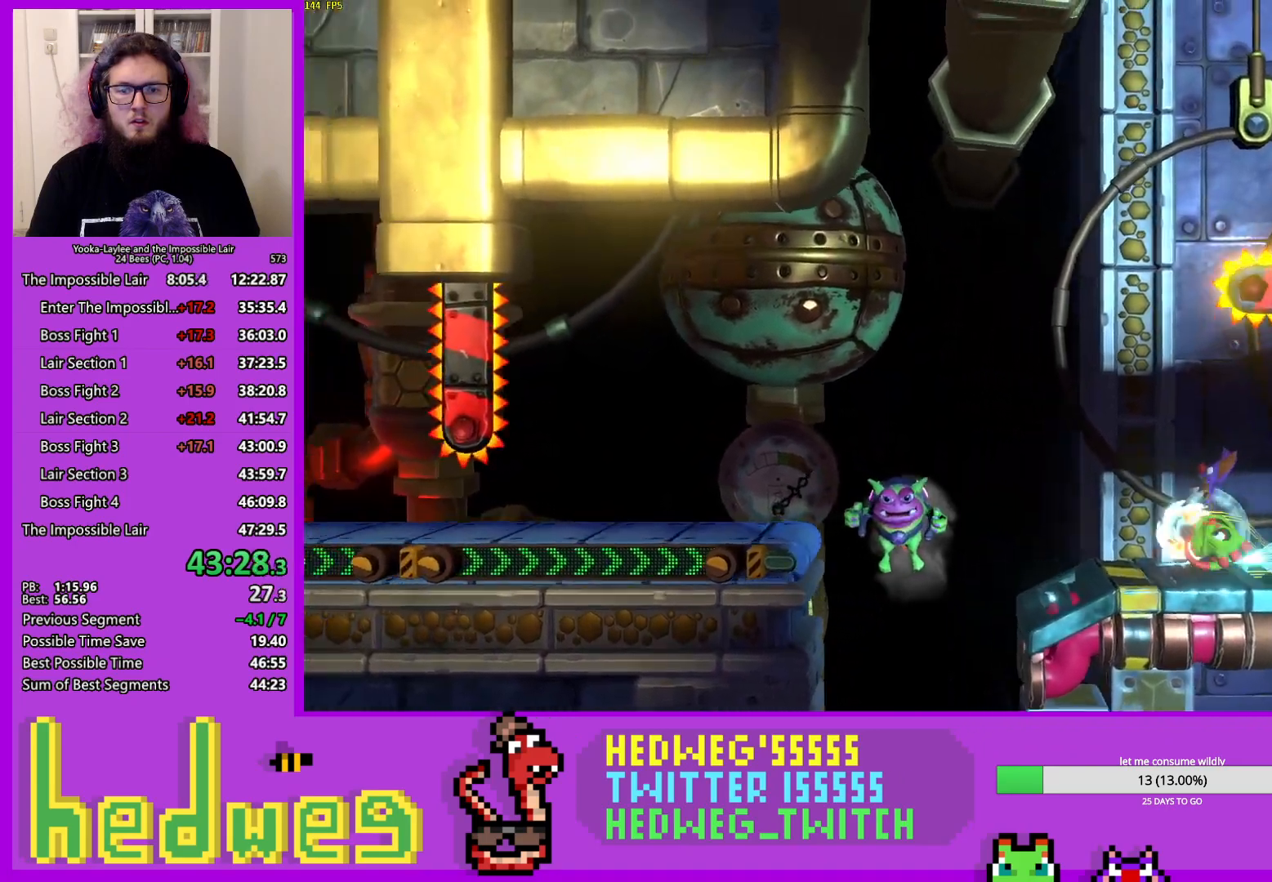
{"buttons": [], "left_stick": "left", "right_stick": "center", "events": [[83, "A", "down"], [484, "A", "up"]]}
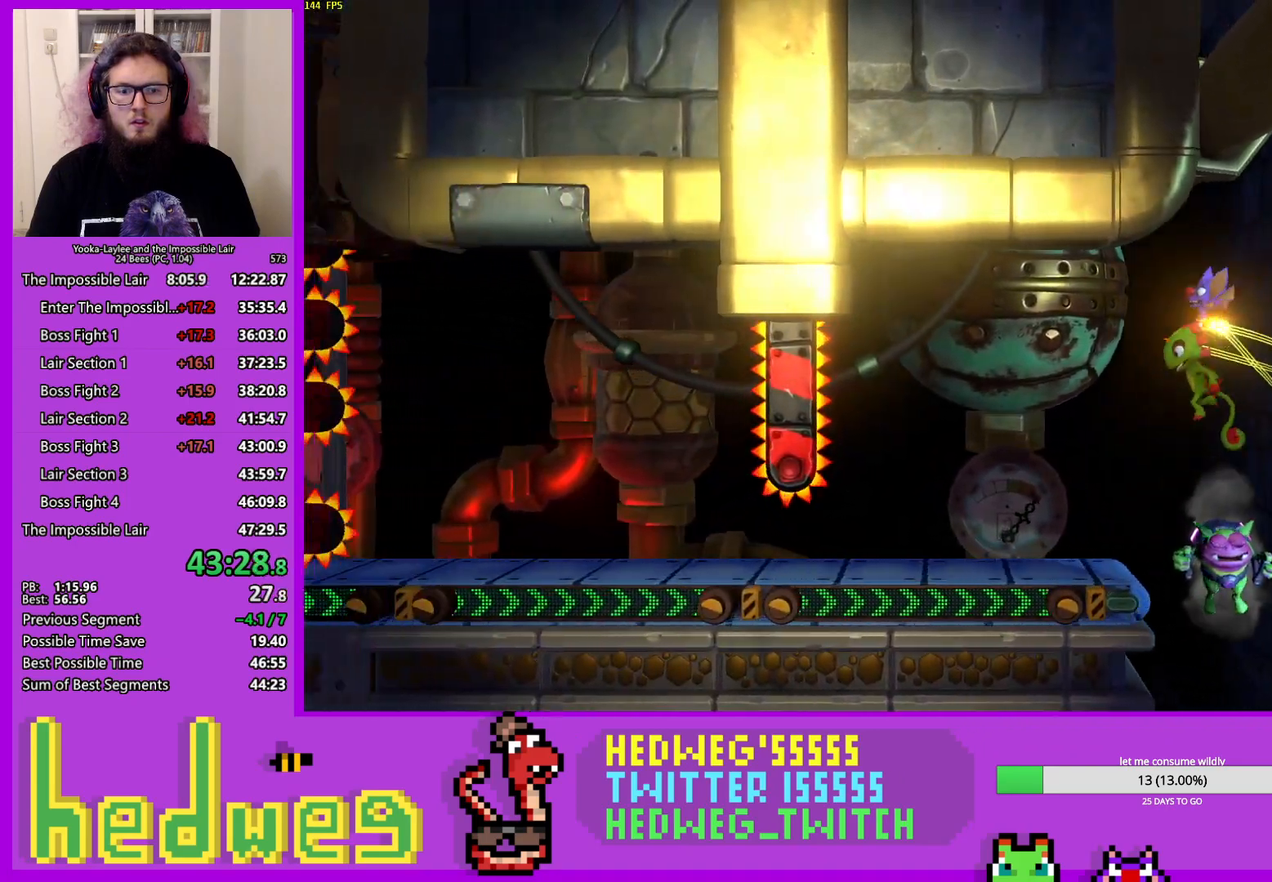
{"buttons": ["X"], "left_stick": "left", "right_stick": "center", "events": [[300, "X", "down"], [383, "X", "up"], [467, "X", "down"]]}
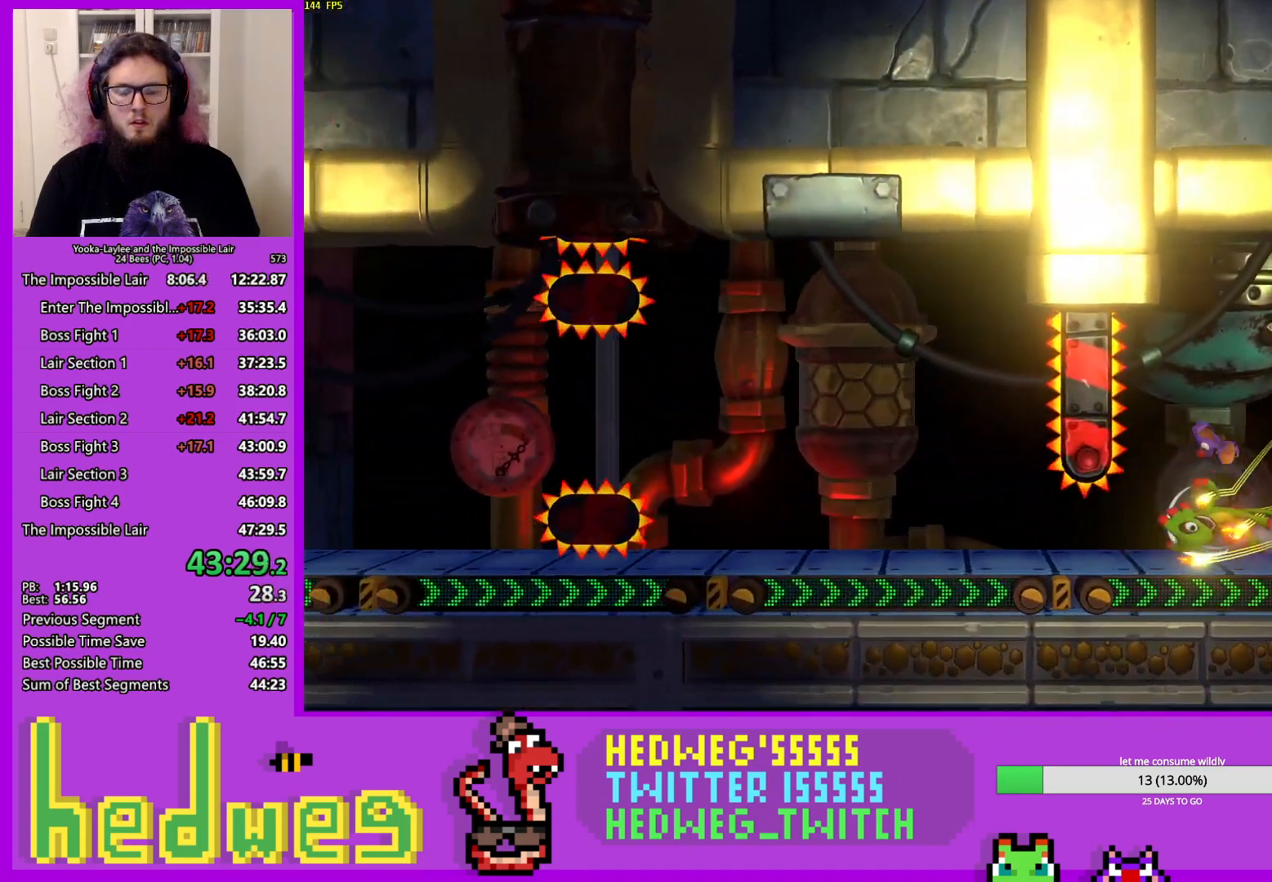
{"buttons": [], "left_stick": "left", "right_stick": "center", "events": [[84, "X", "up"], [150, "X", "down"], [251, "X", "up"], [317, "X", "down"], [451, "X", "up"]]}
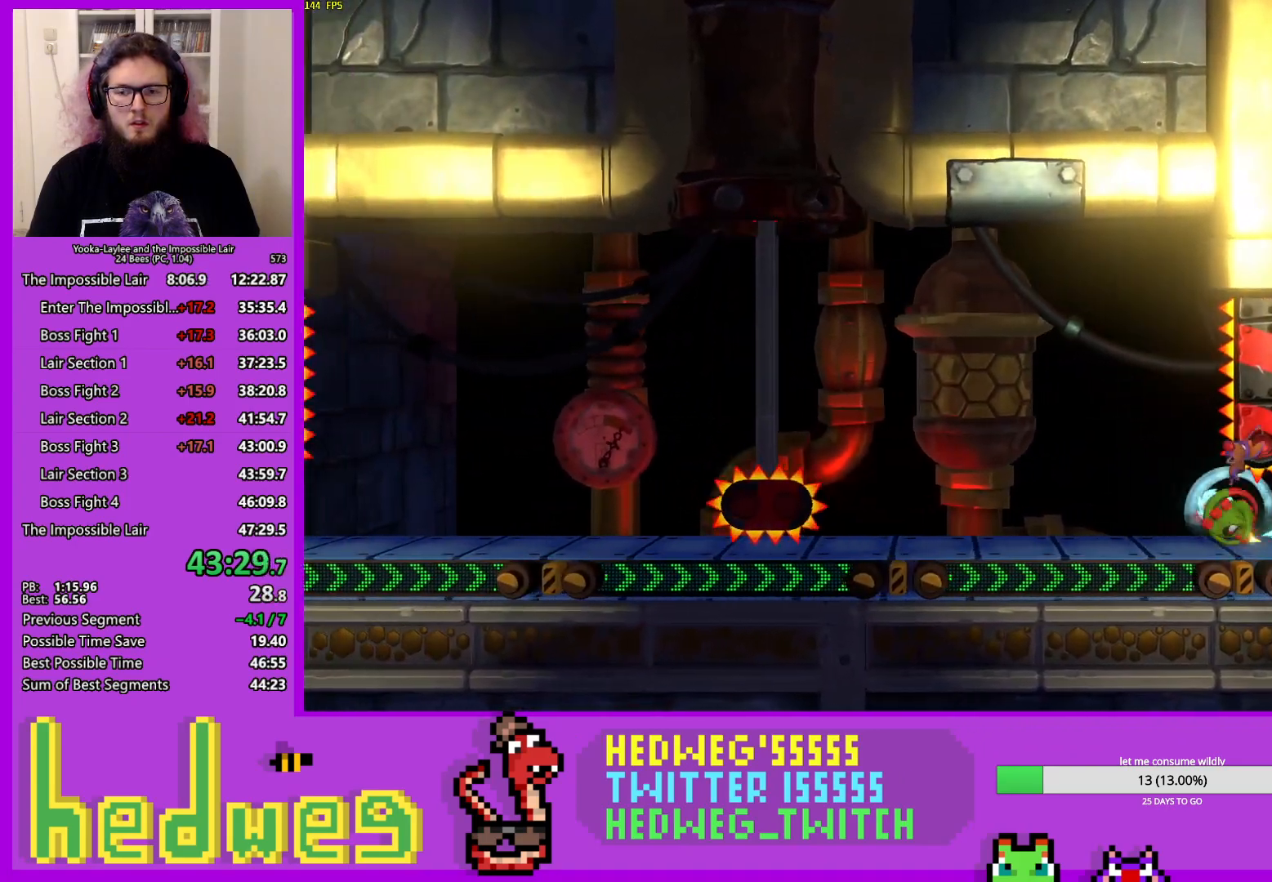
{"buttons": [], "left_stick": "center", "right_stick": "center", "events": [[117, "A", "down"], [267, "left_stick", "right"], [450, "A", "up"], [484, "left_stick", "center"]]}
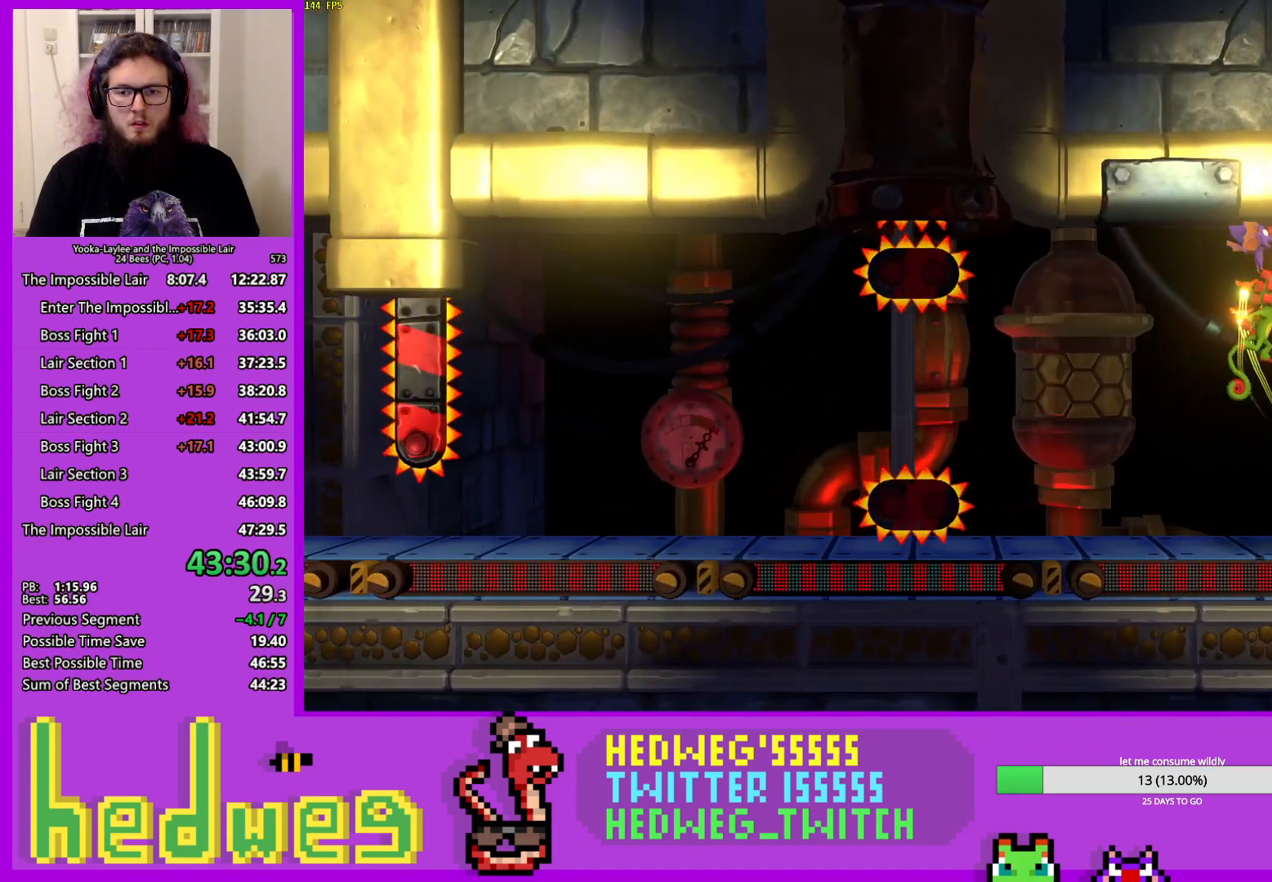
{"buttons": [], "left_stick": "right", "right_stick": "center", "events": [[100, "X", "down"], [334, "left_stick", "right"], [384, "left_stick", "center"], [401, "X", "up"], [467, "left_stick", "right"]]}
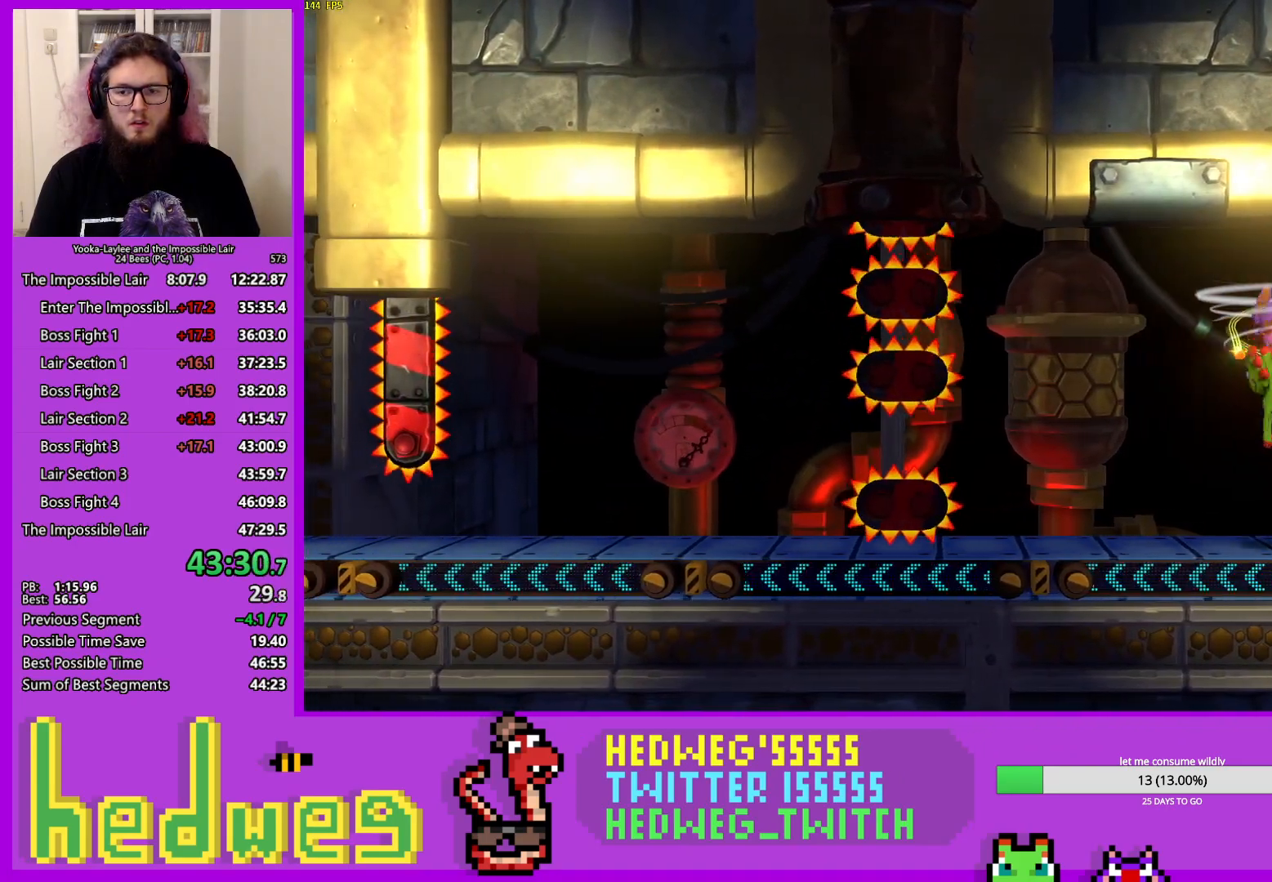
{"buttons": [], "left_stick": "right", "right_stick": "center", "events": [[167, "left_stick", "left"], [217, "left_stick", "center"], [300, "left_stick", "left"], [367, "left_stick", "right"]]}
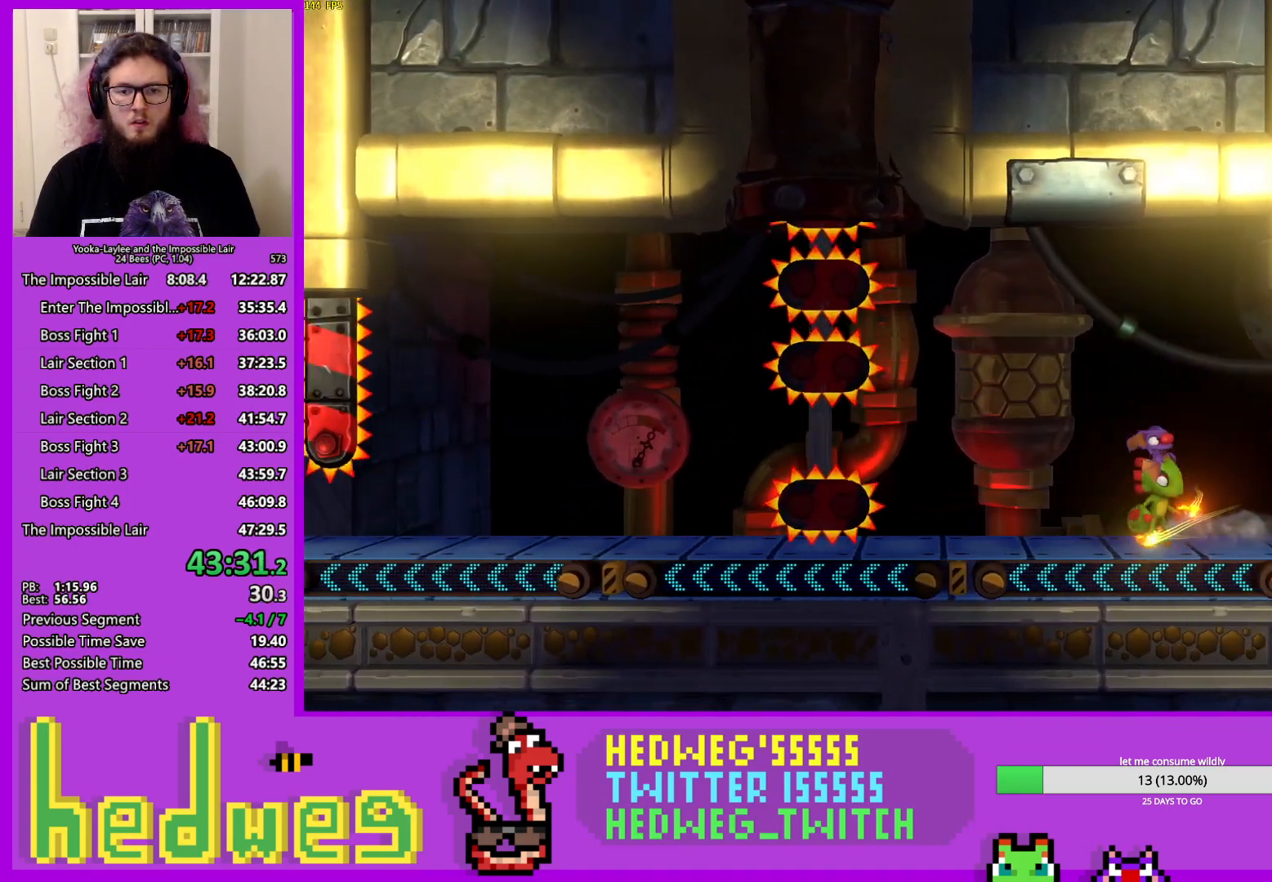
{"buttons": [], "left_stick": "left", "right_stick": "center", "events": [[17, "left_stick", "left"], [100, "X", "down"], [201, "A", "down"], [201, "X", "up"], [284, "A", "up"]]}
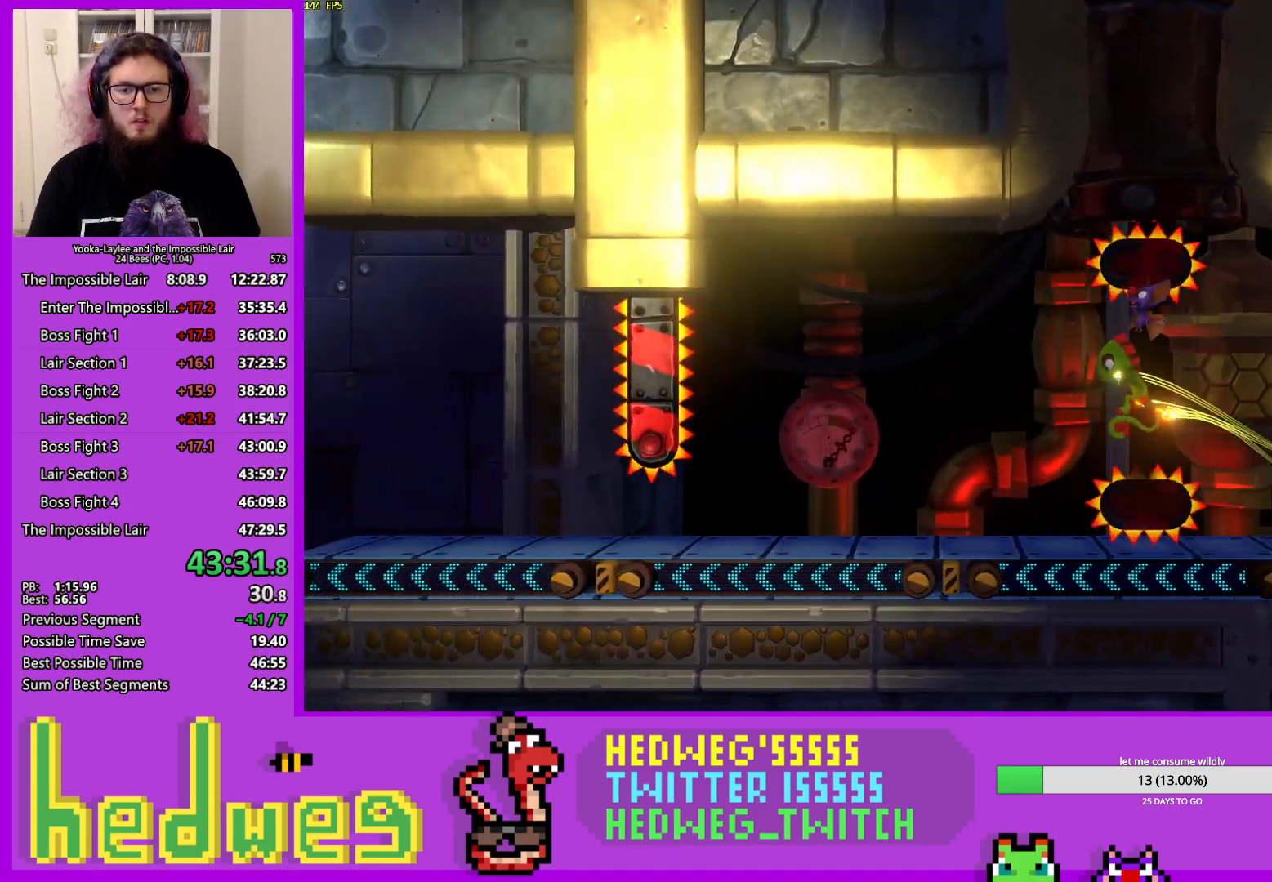
{"buttons": [], "left_stick": "left", "right_stick": "center", "events": [[183, "X", "down"], [334, "X", "up"]]}
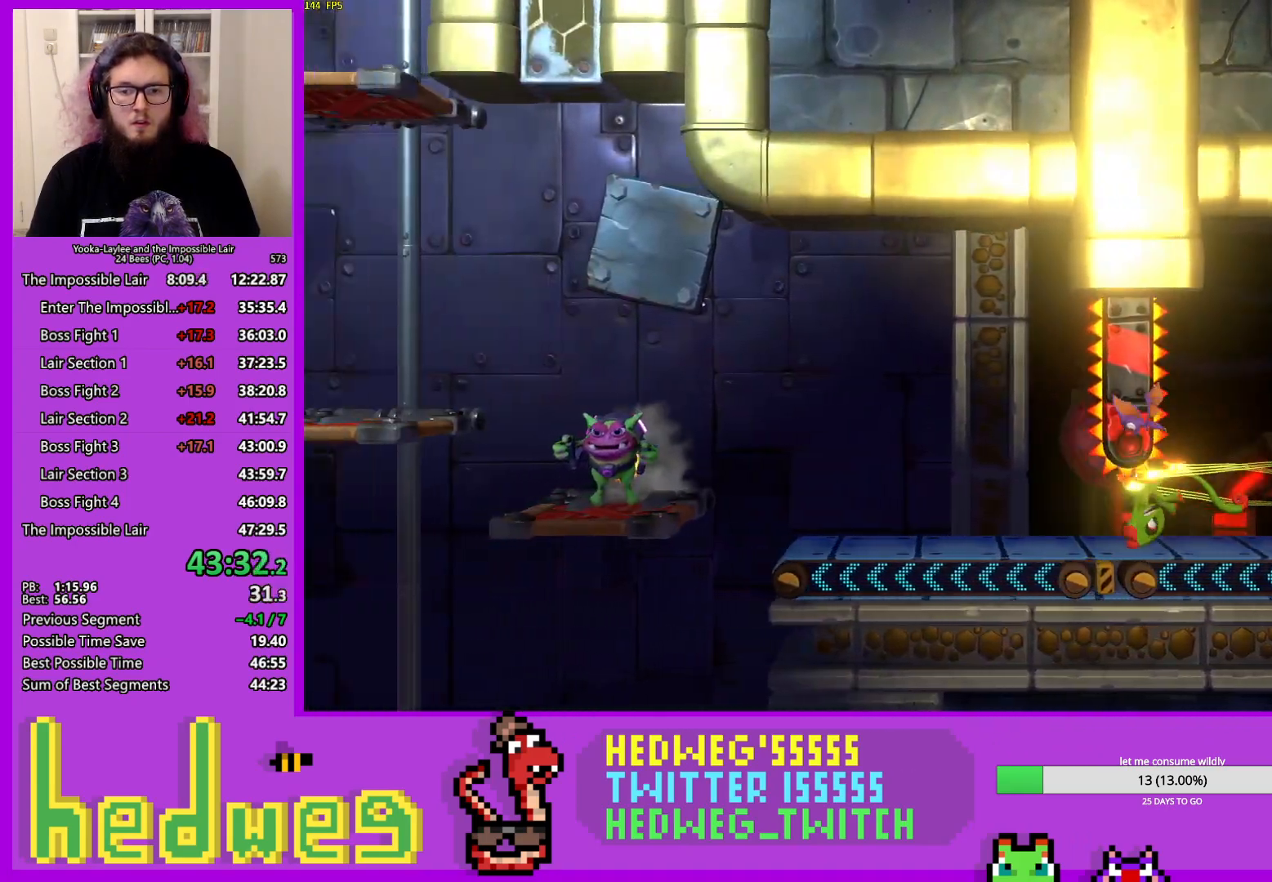
{"buttons": [], "left_stick": "left", "right_stick": "center", "events": [[34, "X", "down"], [167, "X", "up"], [234, "A", "down"], [501, "A", "up"]]}
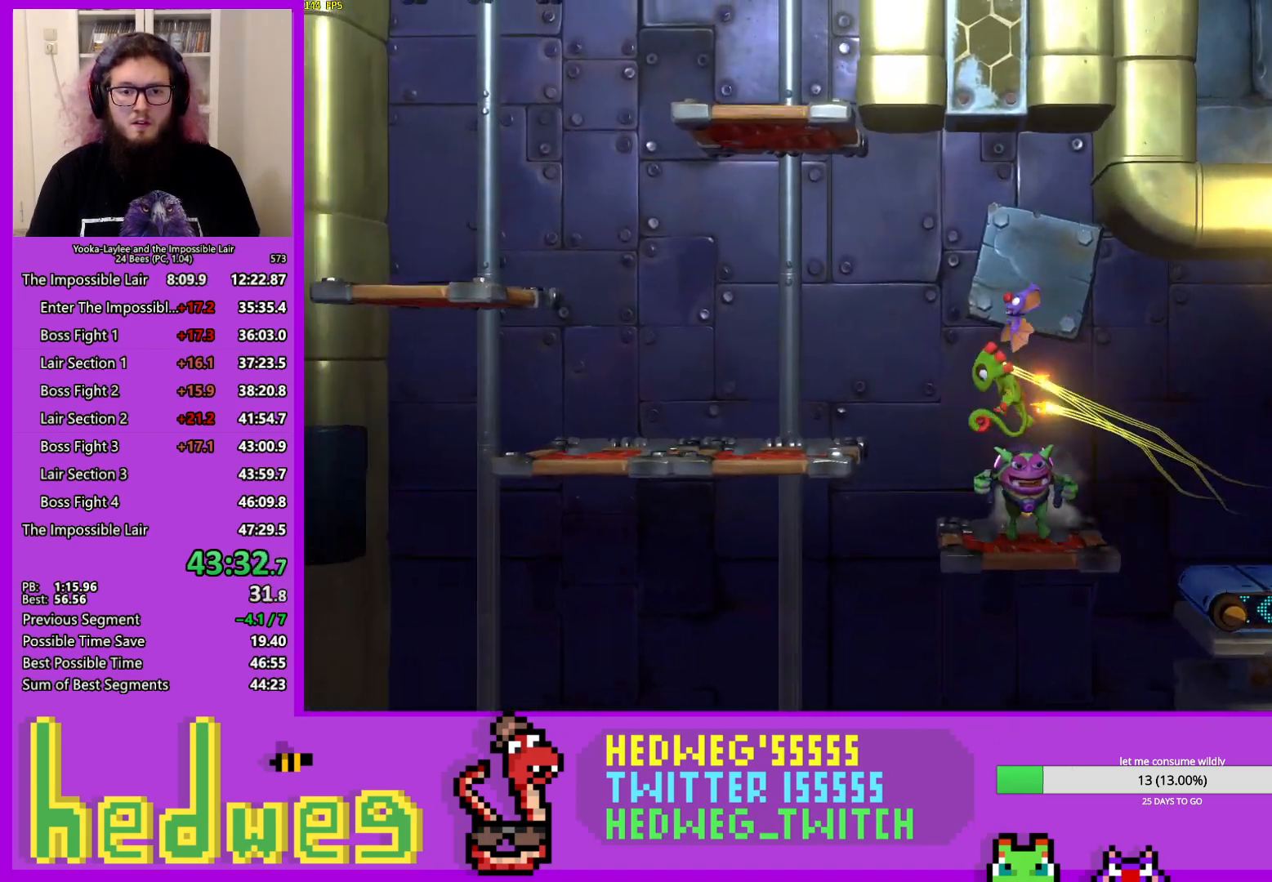
{"buttons": ["A"], "left_stick": "center", "right_stick": "center", "events": [[33, "left_stick", "center"], [100, "left_stick", "right"], [250, "A", "down"], [300, "left_stick", "center"]]}
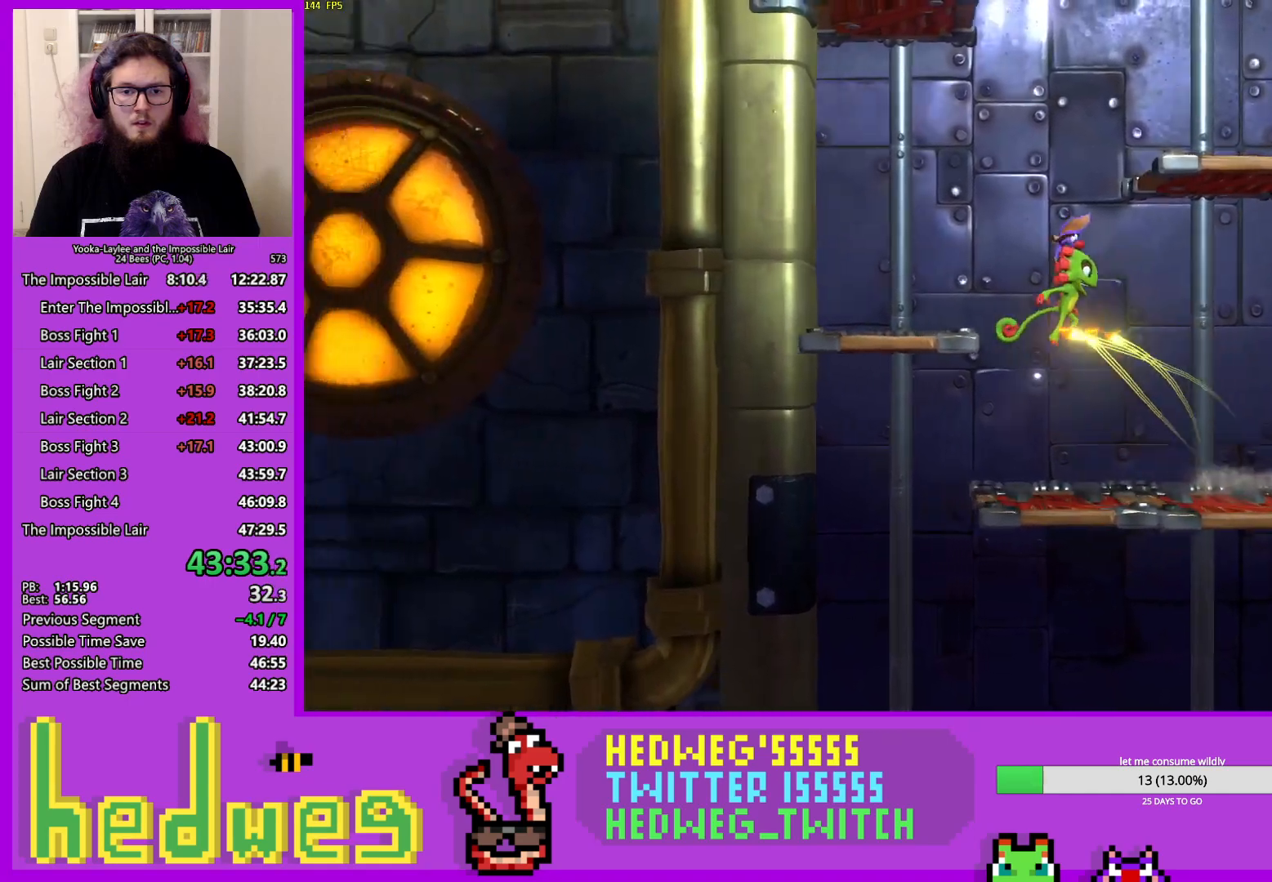
{"buttons": ["A"], "left_stick": "right", "right_stick": "center", "events": [[17, "left_stick", "right"], [84, "A", "up"], [217, "X", "down"], [317, "X", "up"], [367, "A", "down"]]}
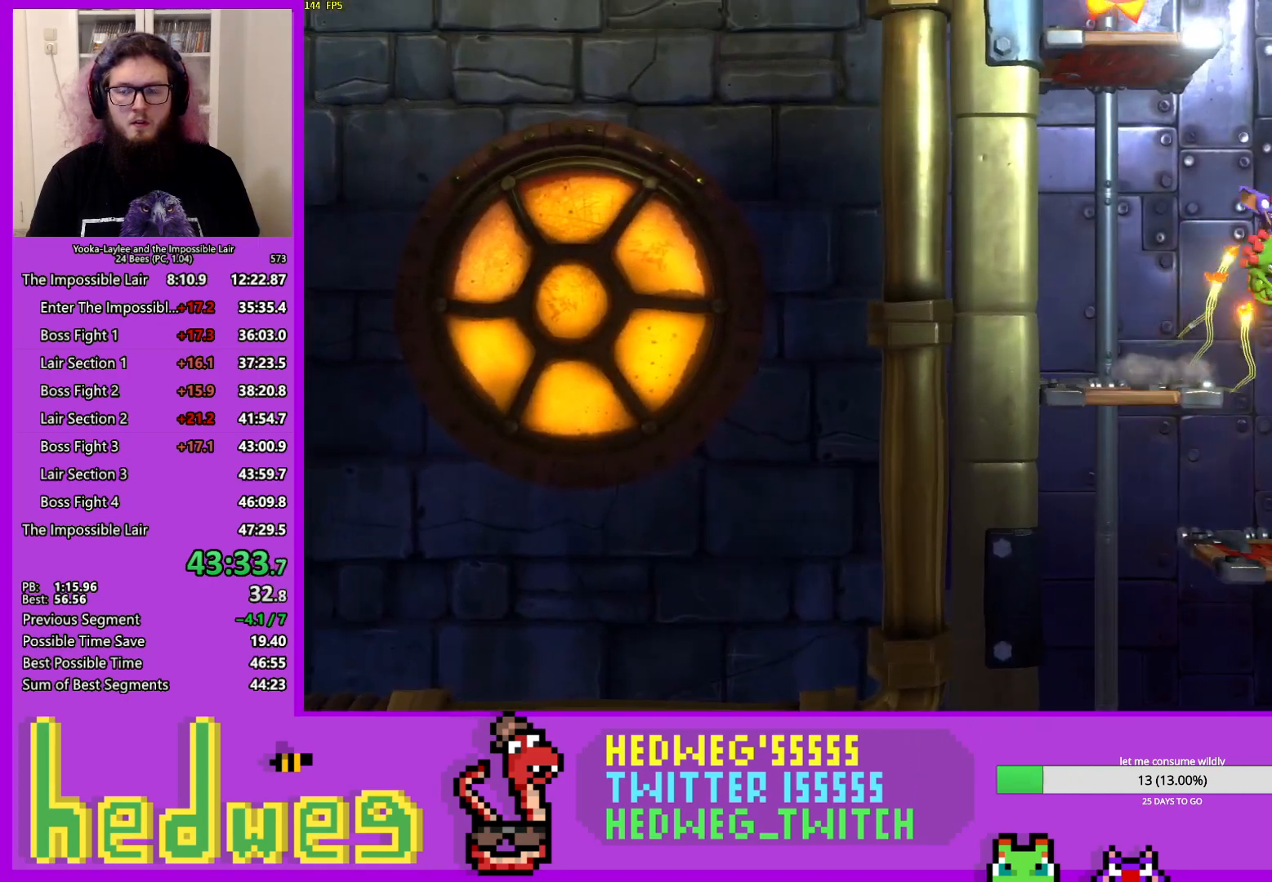
{"buttons": [], "left_stick": "center", "right_stick": "center", "events": [[83, "left_stick", "center"], [300, "left_stick", "left"], [417, "A", "up"], [500, "left_stick", "center"]]}
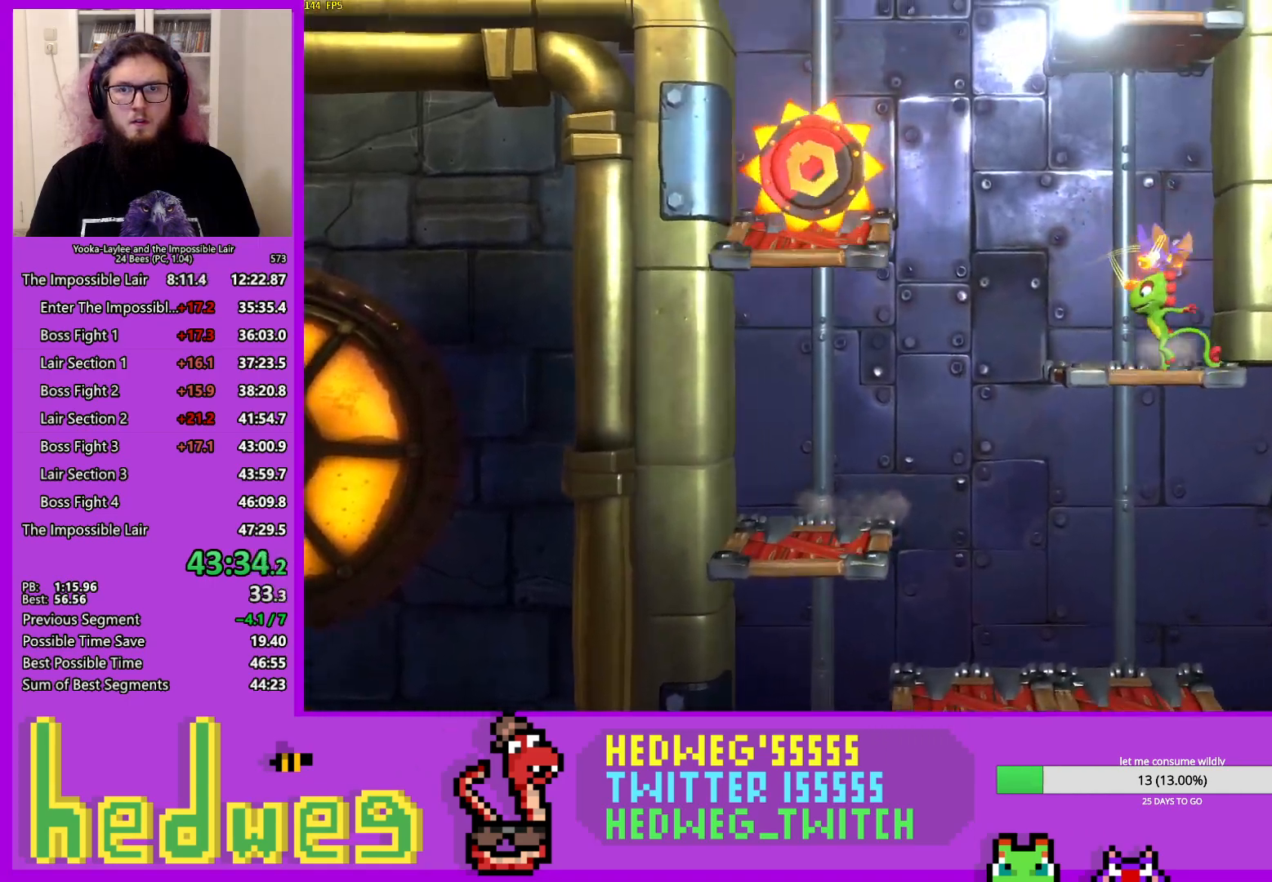
{"buttons": [], "left_stick": "center", "right_stick": "center", "events": [[67, "left_stick", "left"], [184, "left_stick", "center"]]}
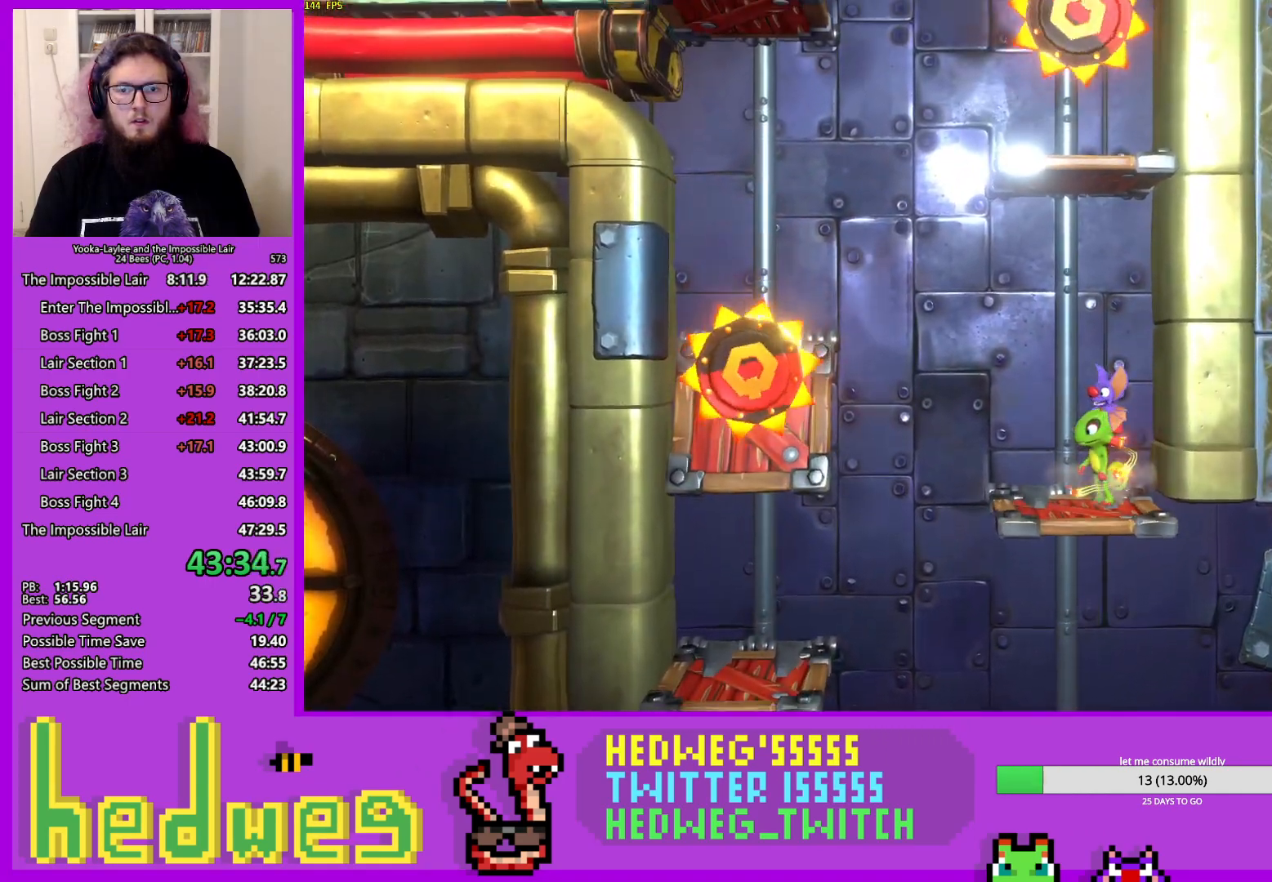
{"buttons": ["A"], "left_stick": "right", "right_stick": "center", "events": [[50, "left_stick", "left"], [200, "X", "down"], [283, "X", "up"], [300, "A", "down"], [350, "left_stick", "center"], [450, "left_stick", "right"]]}